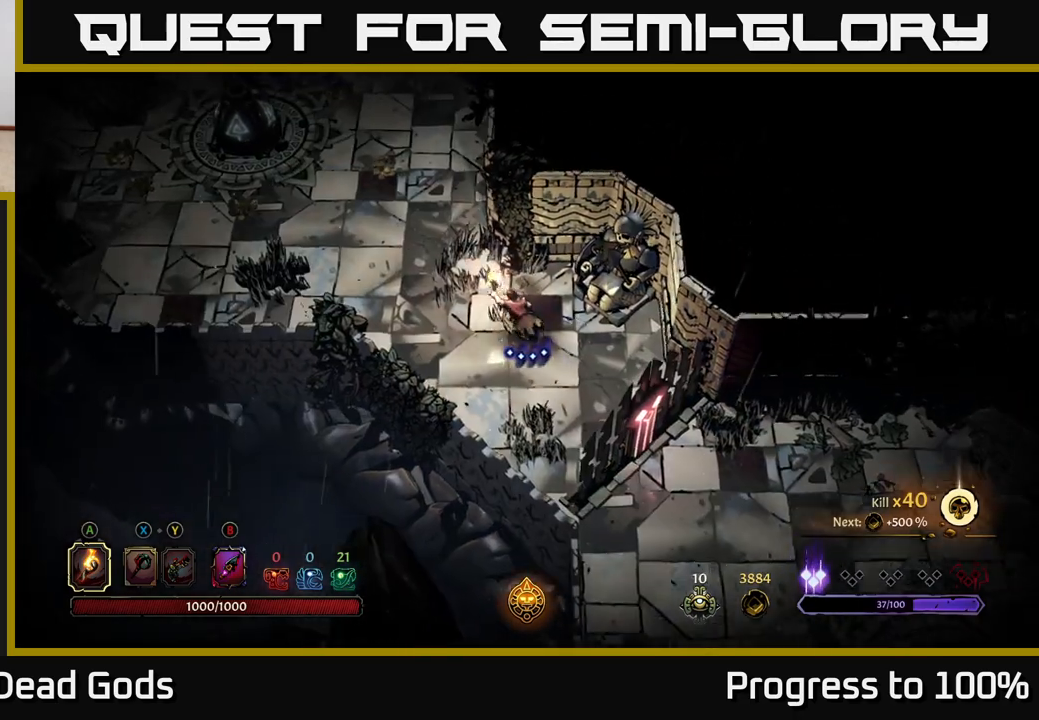
Gameplay with a controller (Xbox layout); each line is a JSON object with the inputs held at the frame after it. "events" lists button and stick changes between this image and that frame as [ms after this image, input, new state], when the widget could be followed in between.
{"buttons": [], "left_stick": "up-left", "right_stick": "center", "events": []}
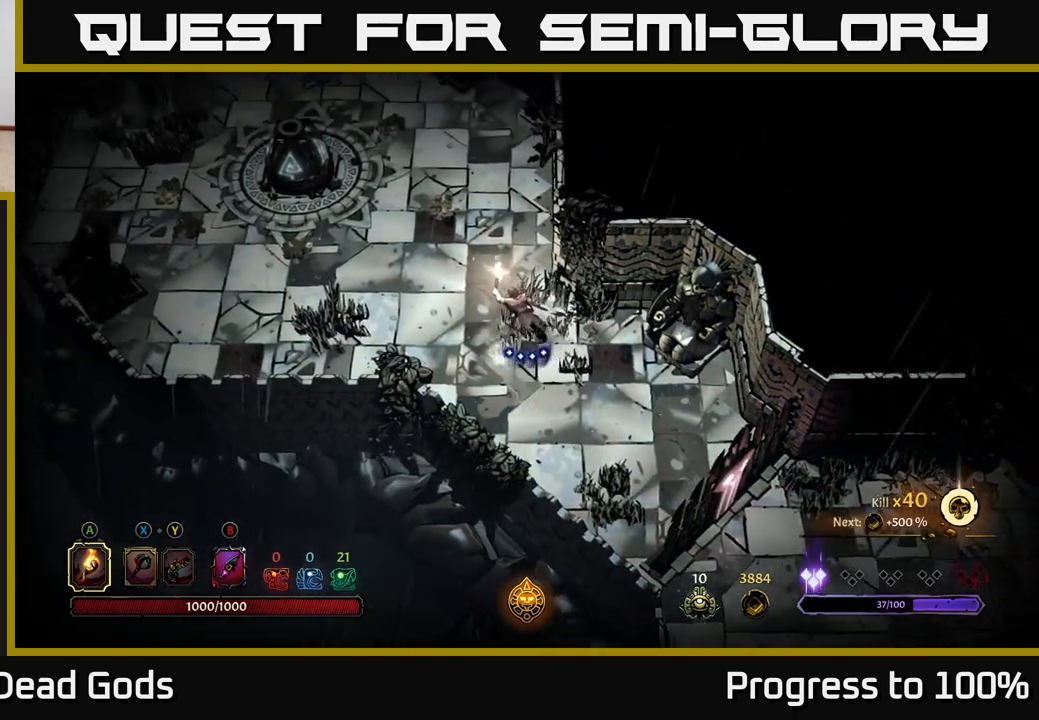
{"buttons": [], "left_stick": "up-left", "right_stick": "center", "events": []}
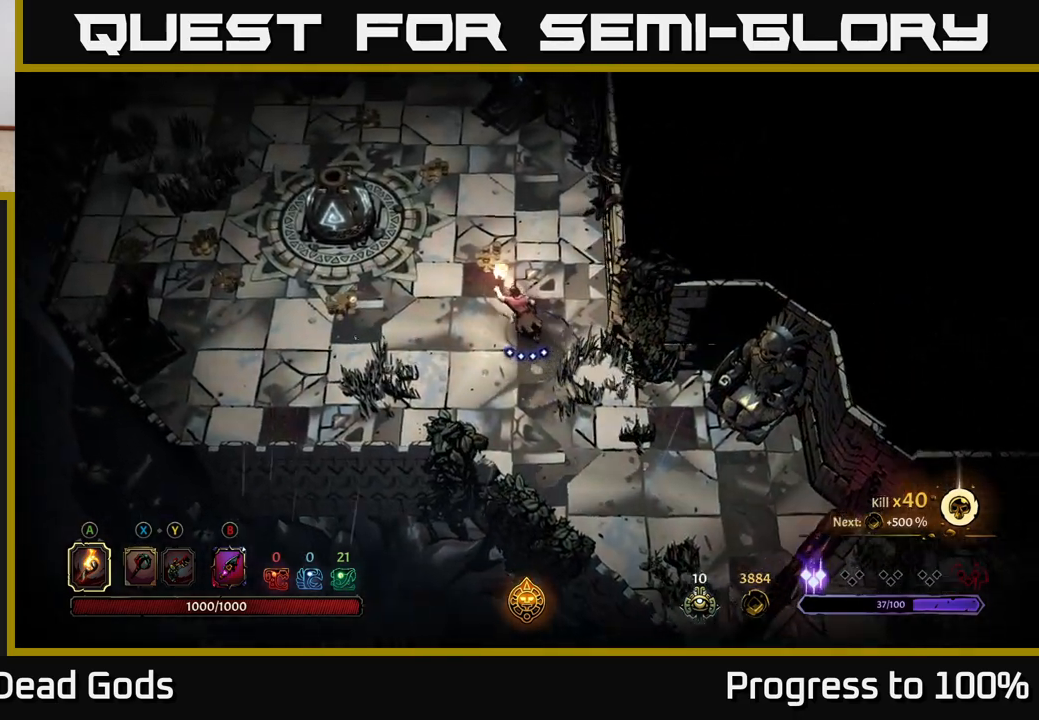
{"buttons": [], "left_stick": "up-left", "right_stick": "center", "events": []}
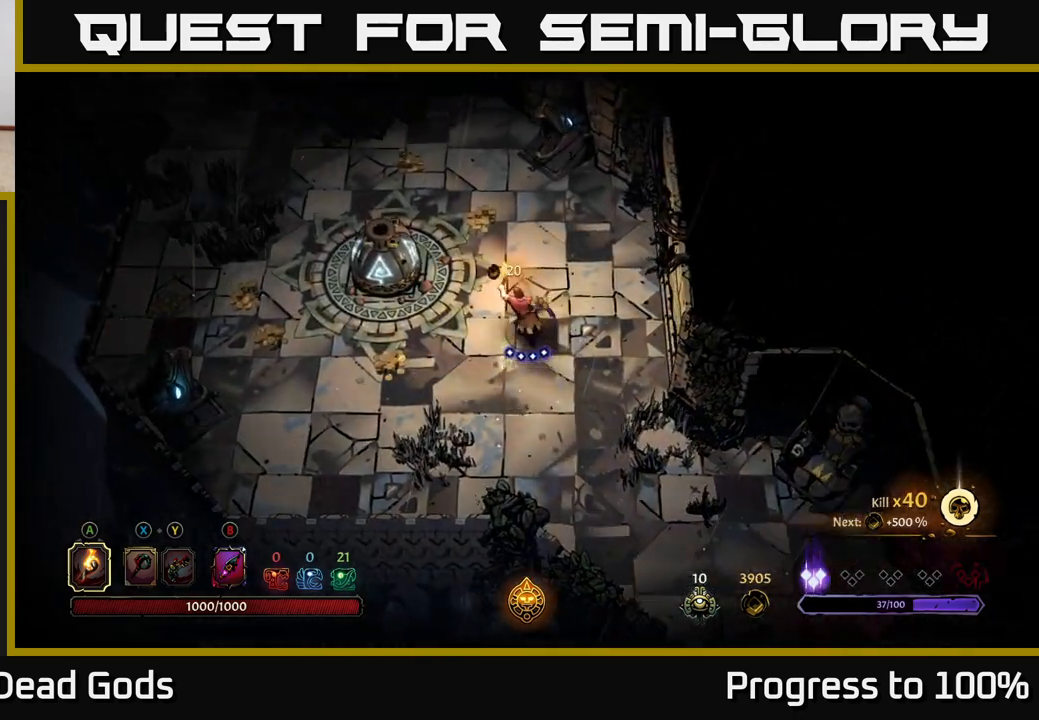
{"buttons": [], "left_stick": "left", "right_stick": "center", "events": [[117, "left_stick", "down-left"], [267, "left_stick", "left"]]}
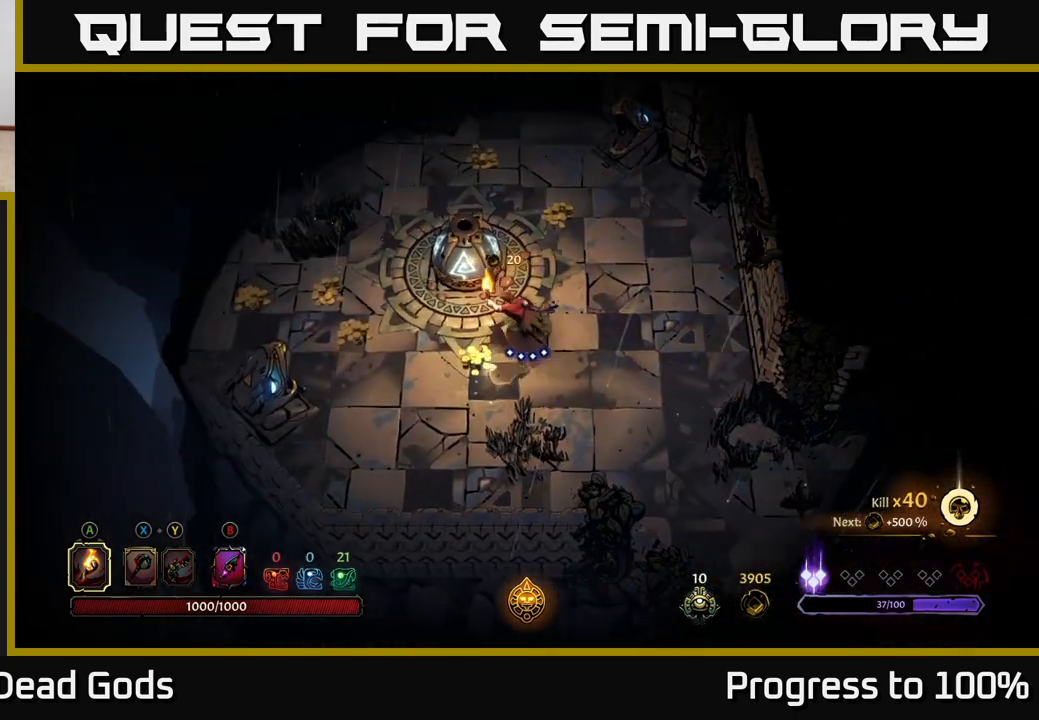
{"buttons": [], "left_stick": "left", "right_stick": "center", "events": []}
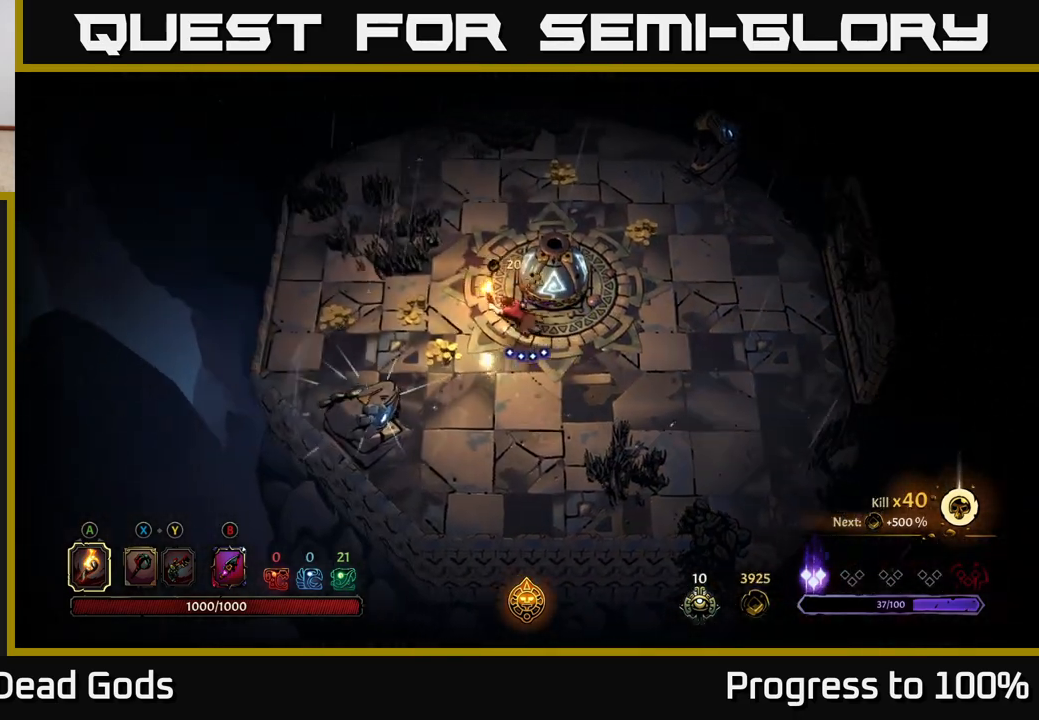
{"buttons": [], "left_stick": "left", "right_stick": "center", "events": []}
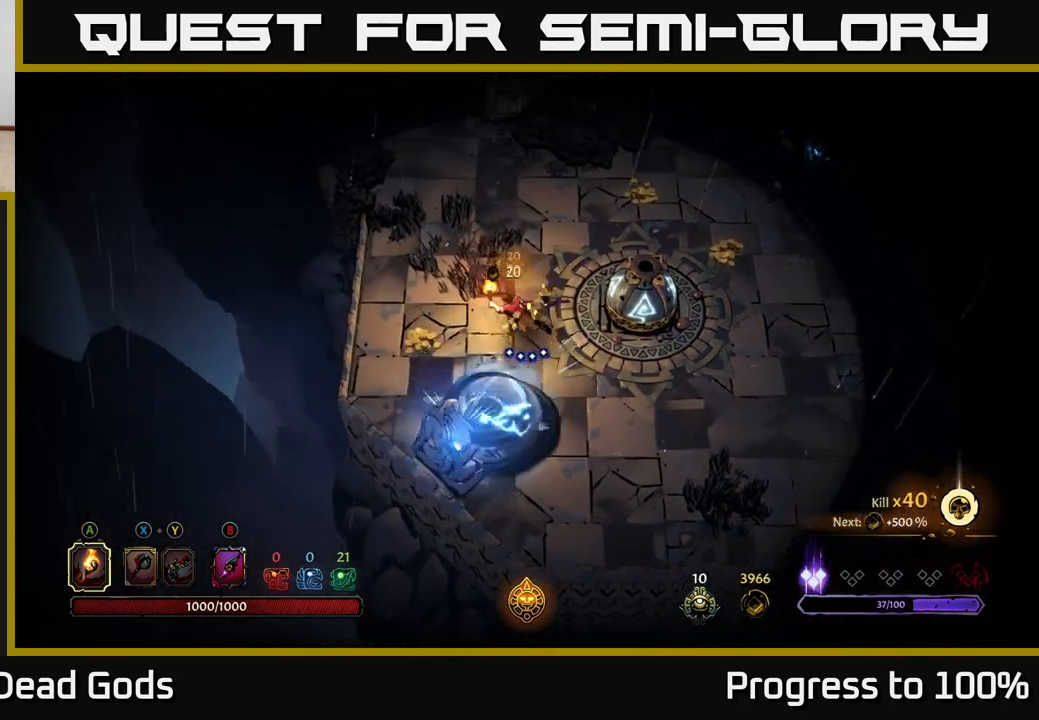
{"buttons": [], "left_stick": "left", "right_stick": "center", "events": []}
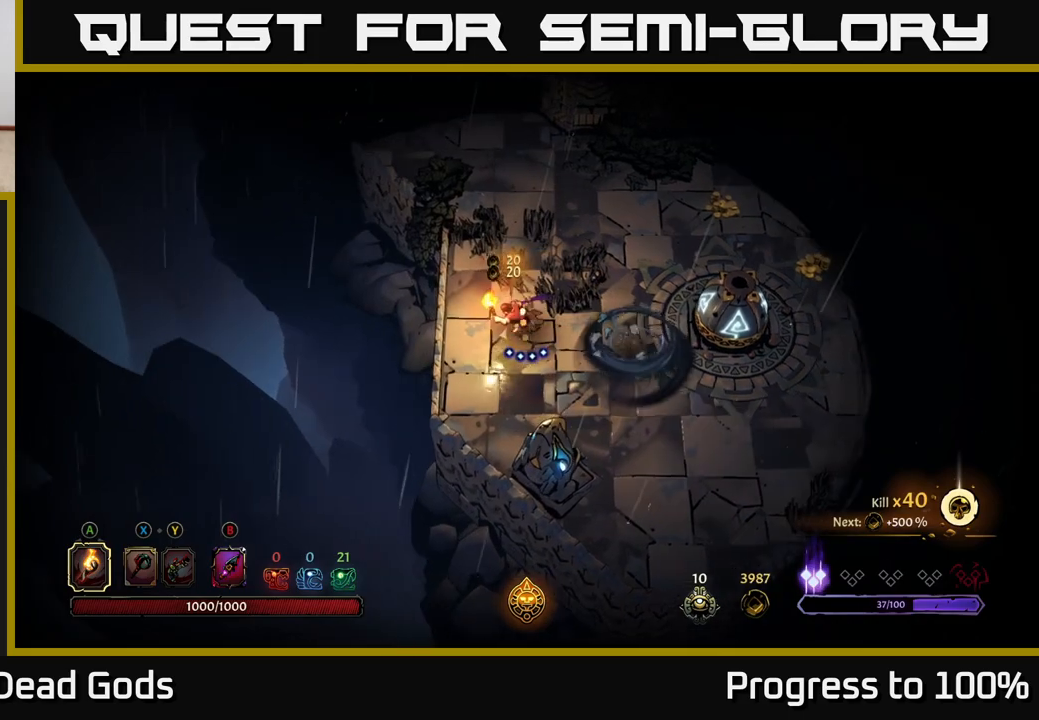
{"buttons": [], "left_stick": "center", "right_stick": "center", "events": [[100, "left_stick", "up-left"], [283, "left_stick", "up"], [450, "left_stick", "center"]]}
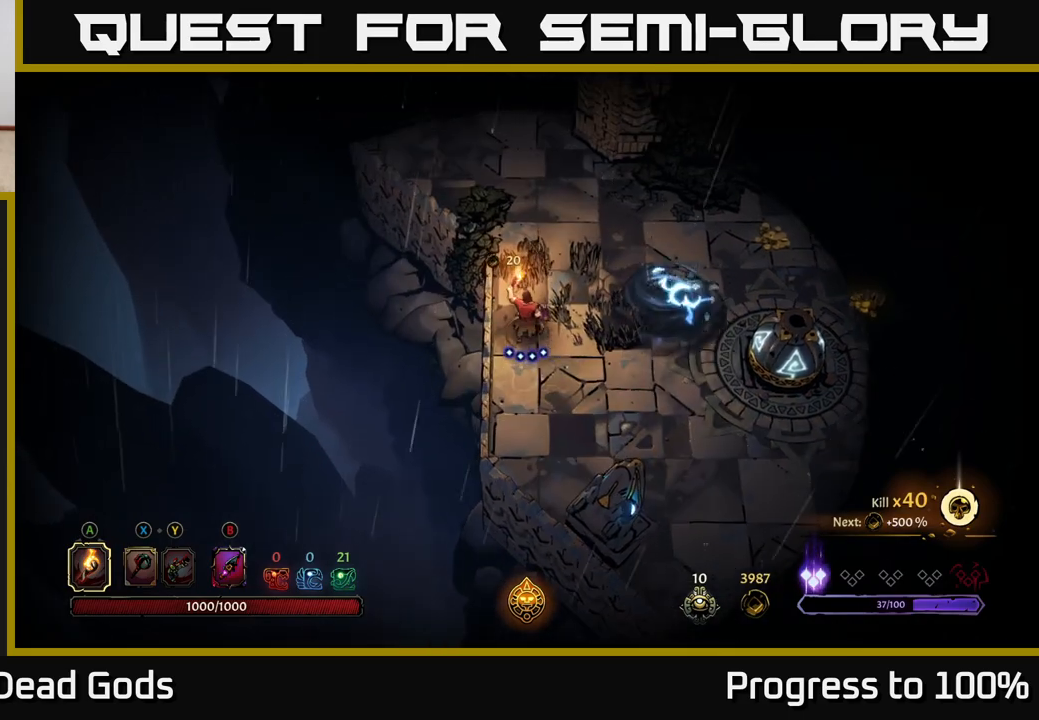
{"buttons": [], "left_stick": "right", "right_stick": "center", "events": [[100, "left_stick", "right"]]}
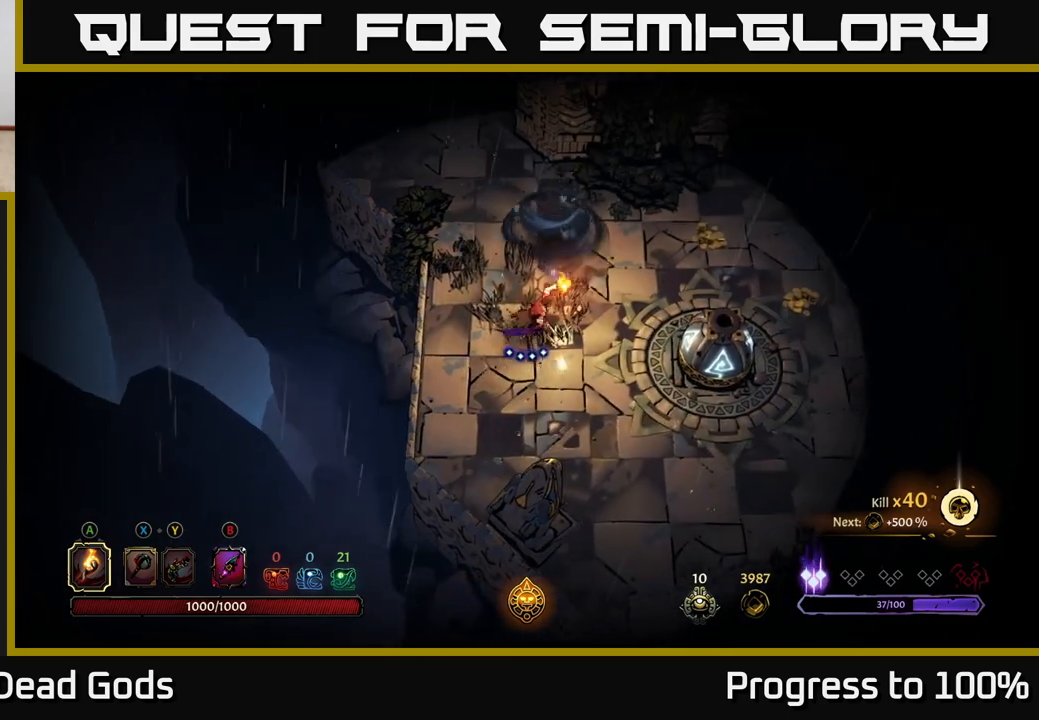
{"buttons": [], "left_stick": "up-right", "right_stick": "center", "events": [[17, "left_stick", "up-right"]]}
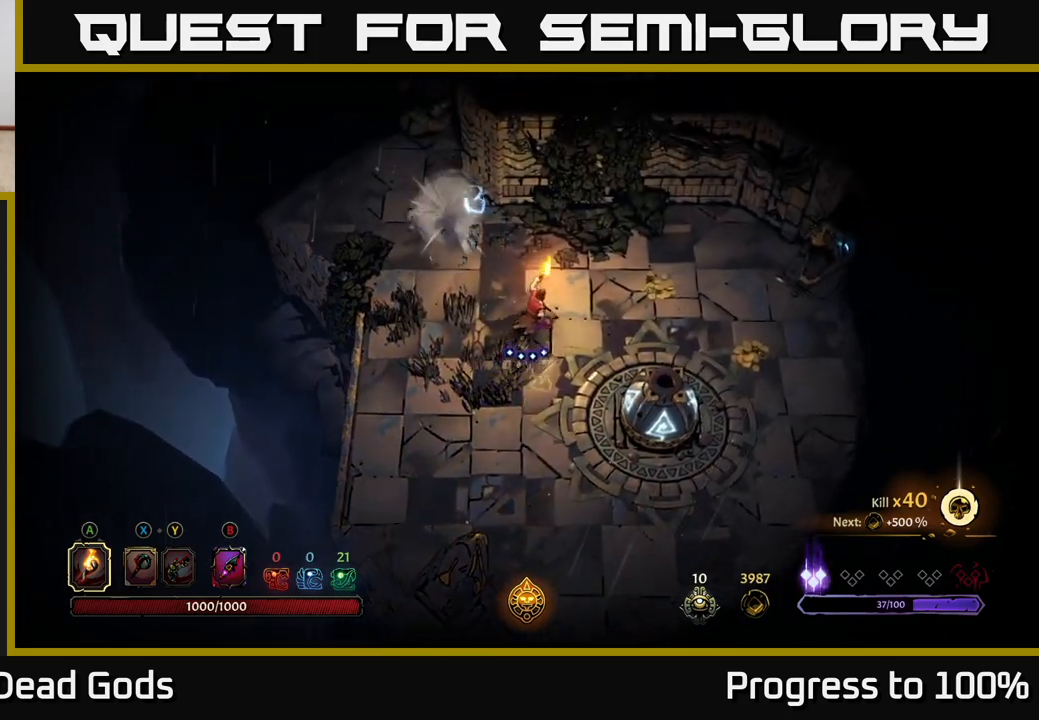
{"buttons": [], "left_stick": "up-right", "right_stick": "center", "events": []}
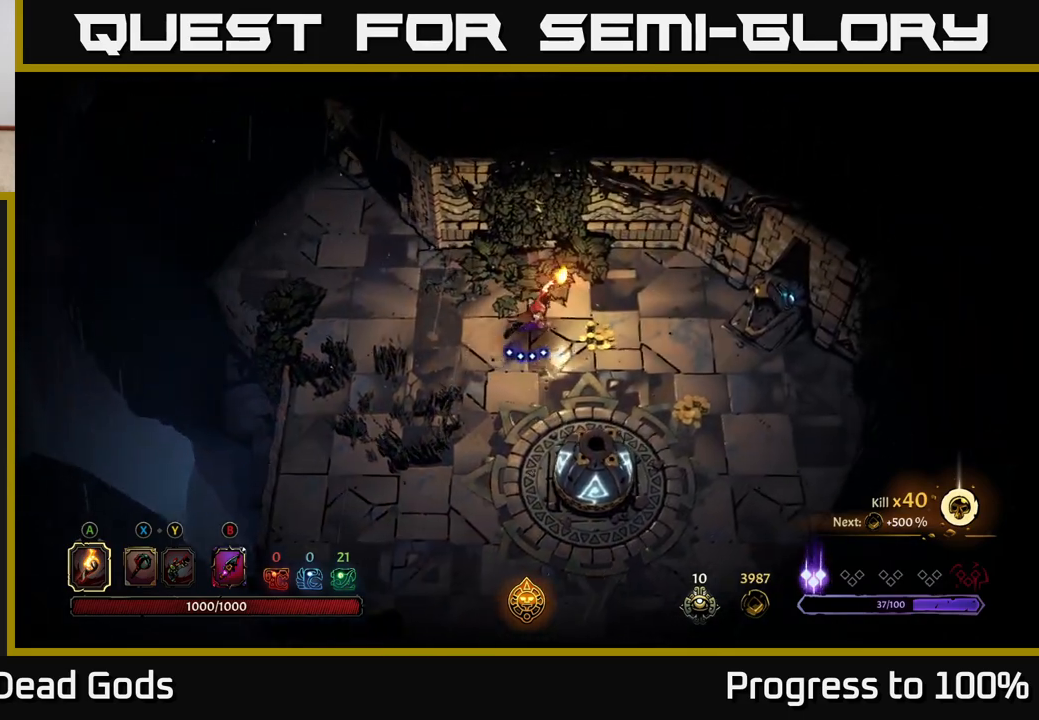
{"buttons": [], "left_stick": "right", "right_stick": "center", "events": [[17, "left_stick", "right"]]}
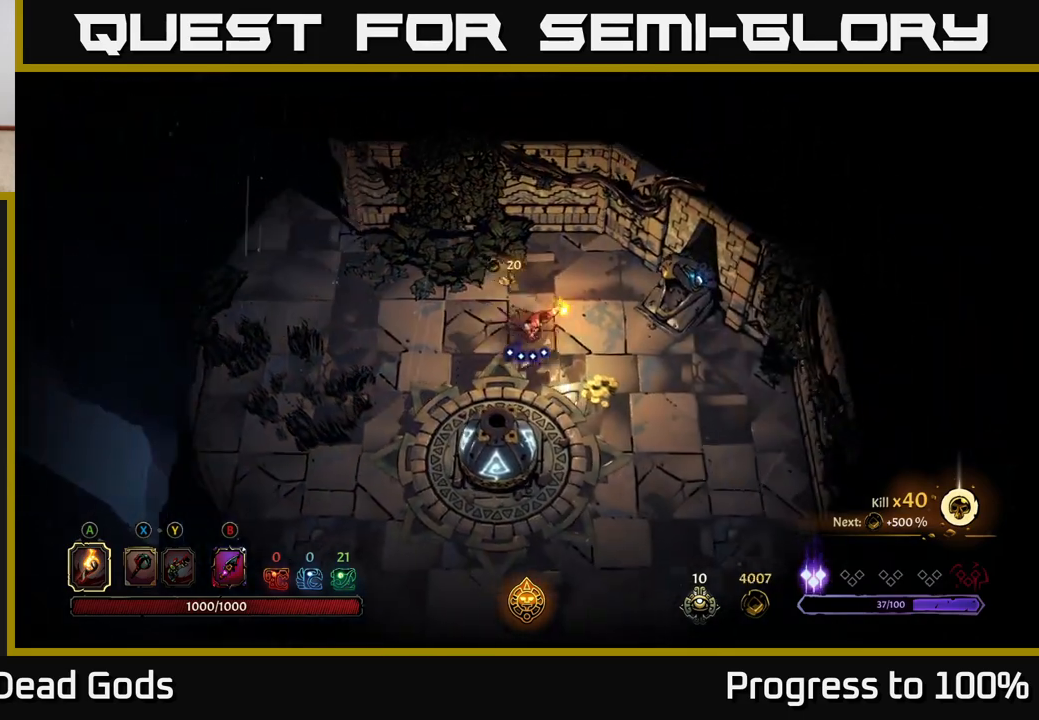
{"buttons": [], "left_stick": "up-left", "right_stick": "center", "events": [[383, "left_stick", "up-left"]]}
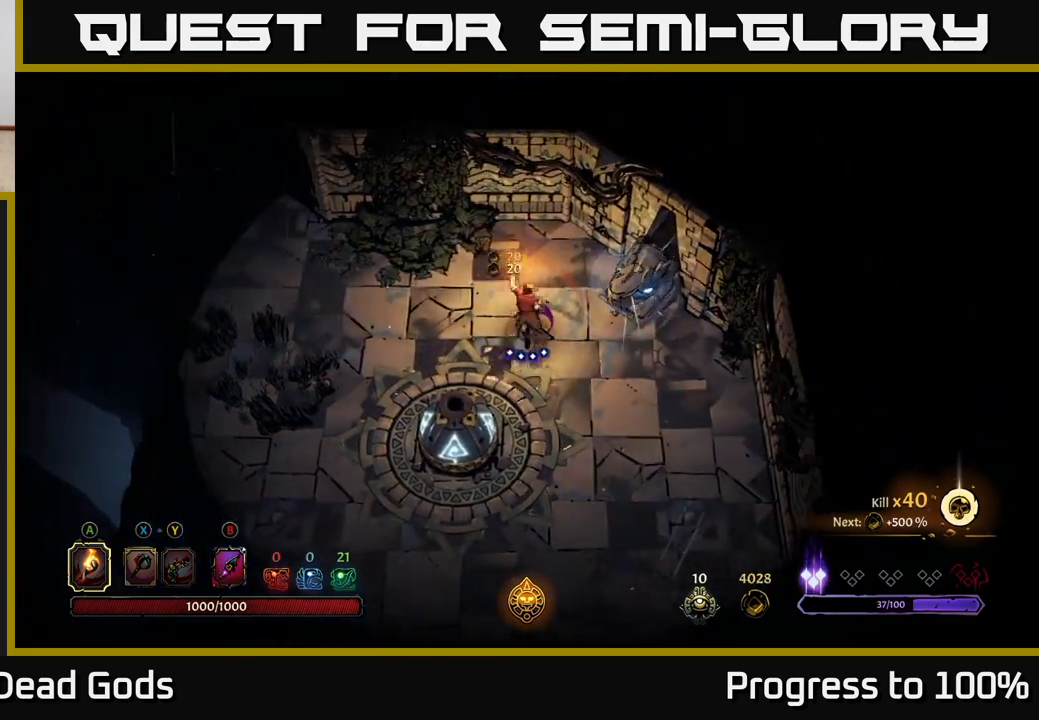
{"buttons": [], "left_stick": "up-left", "right_stick": "center", "events": []}
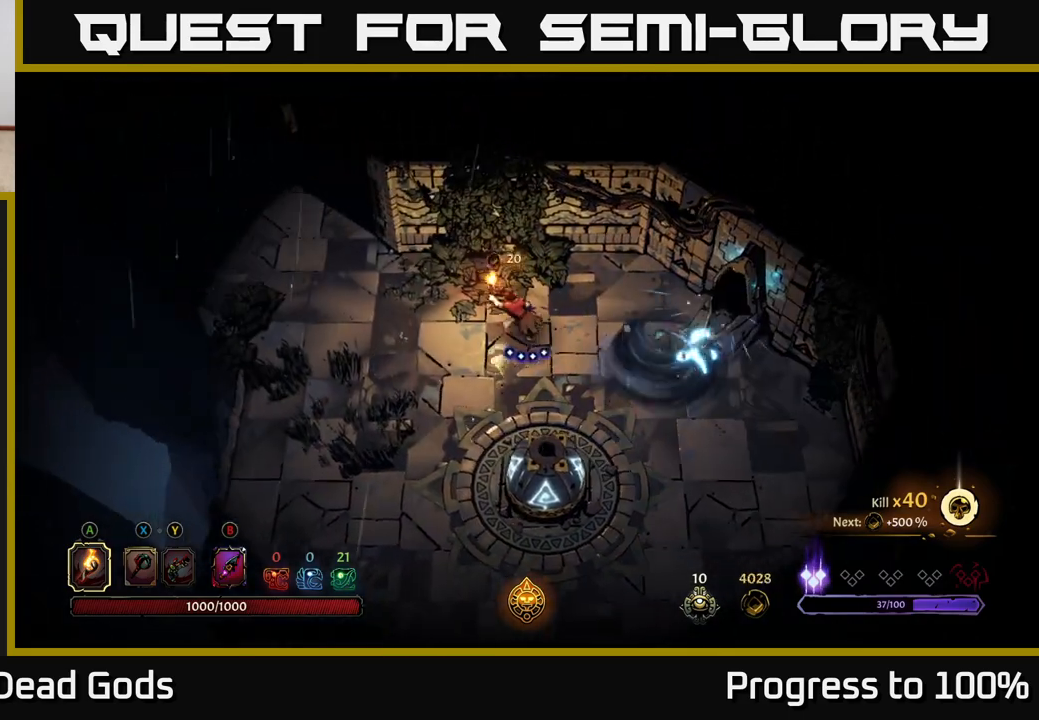
{"buttons": [], "left_stick": "up-left", "right_stick": "center", "events": [[83, "left_stick", "left"], [333, "left_stick", "up-left"]]}
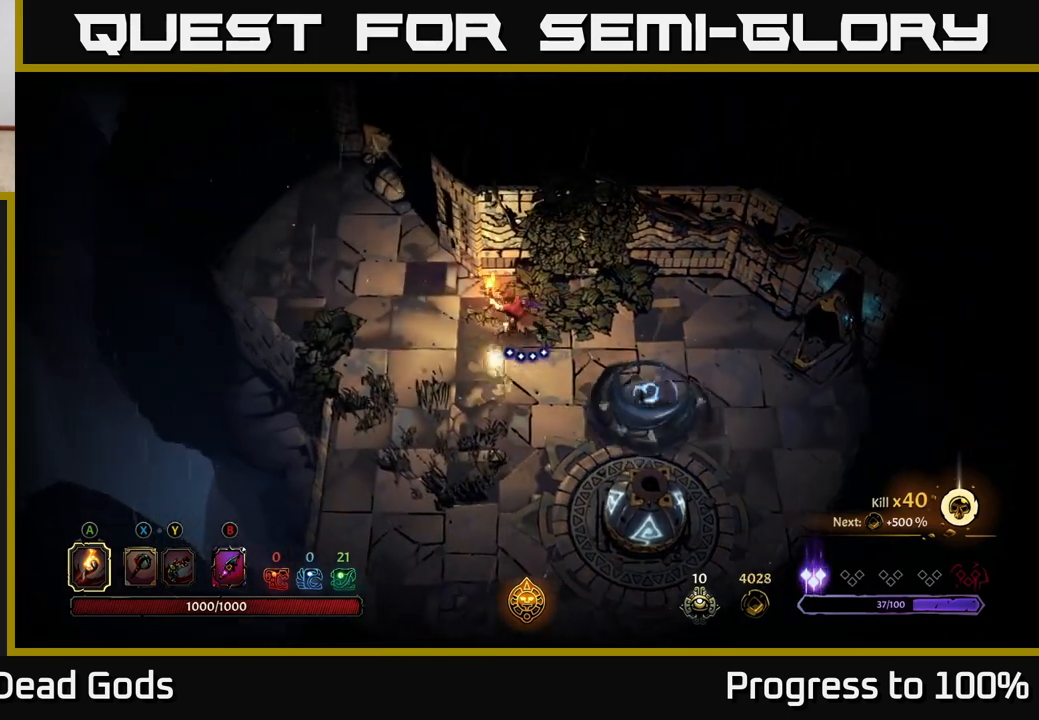
{"buttons": [], "left_stick": "up-left", "right_stick": "center", "events": []}
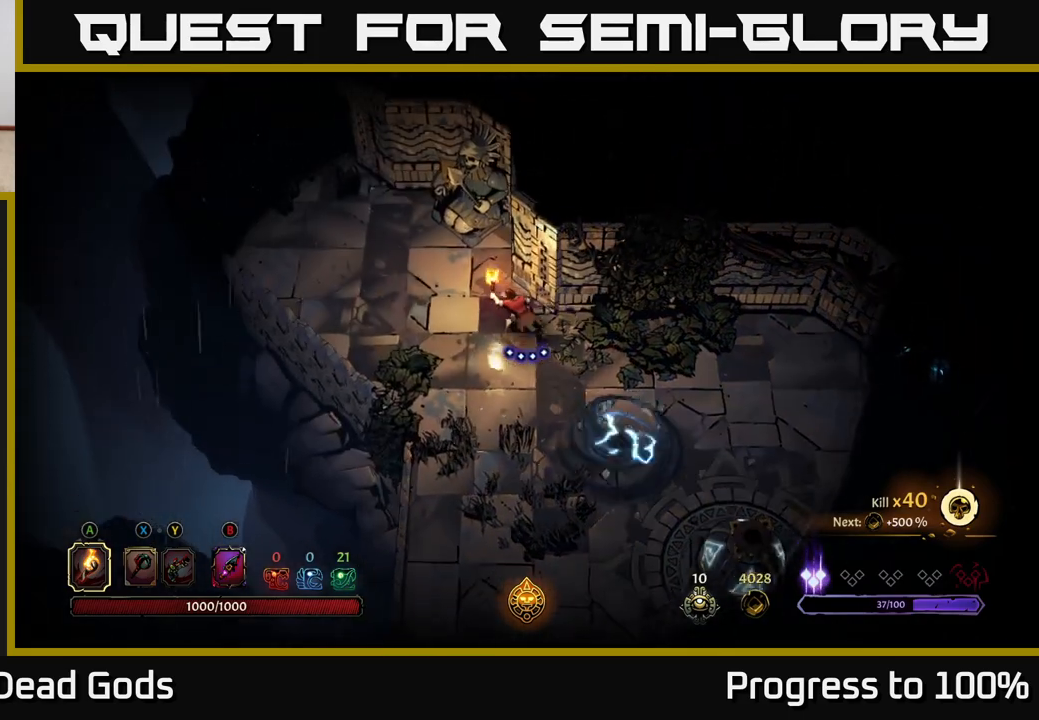
{"buttons": [], "left_stick": "up-left", "right_stick": "center", "events": []}
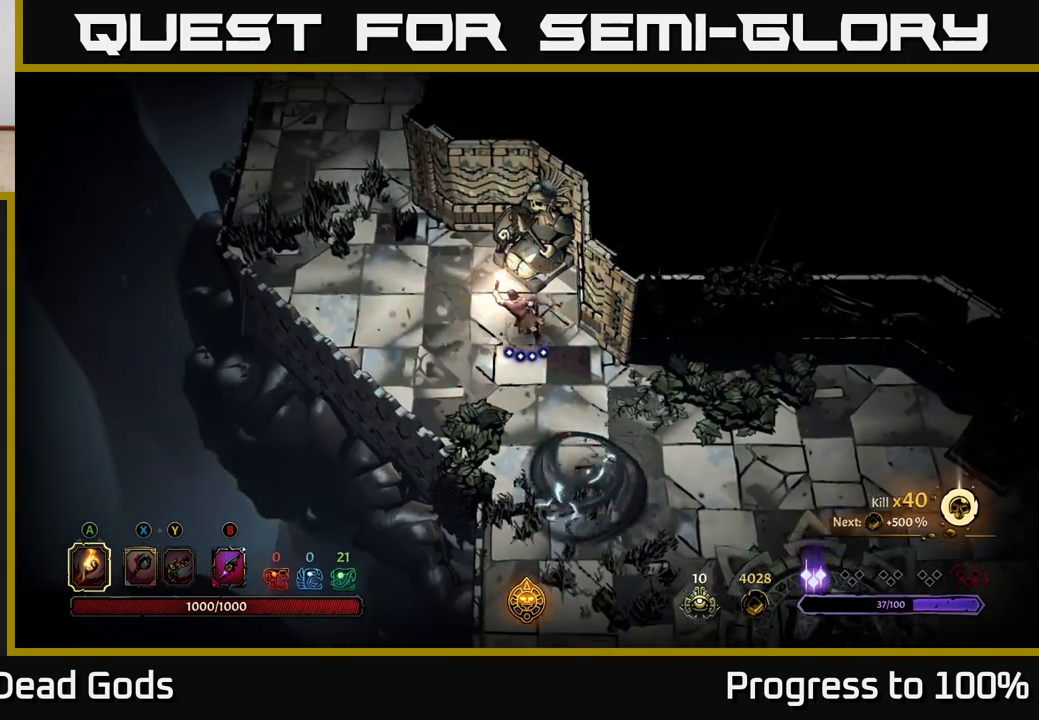
{"buttons": [], "left_stick": "up-left", "right_stick": "center", "events": []}
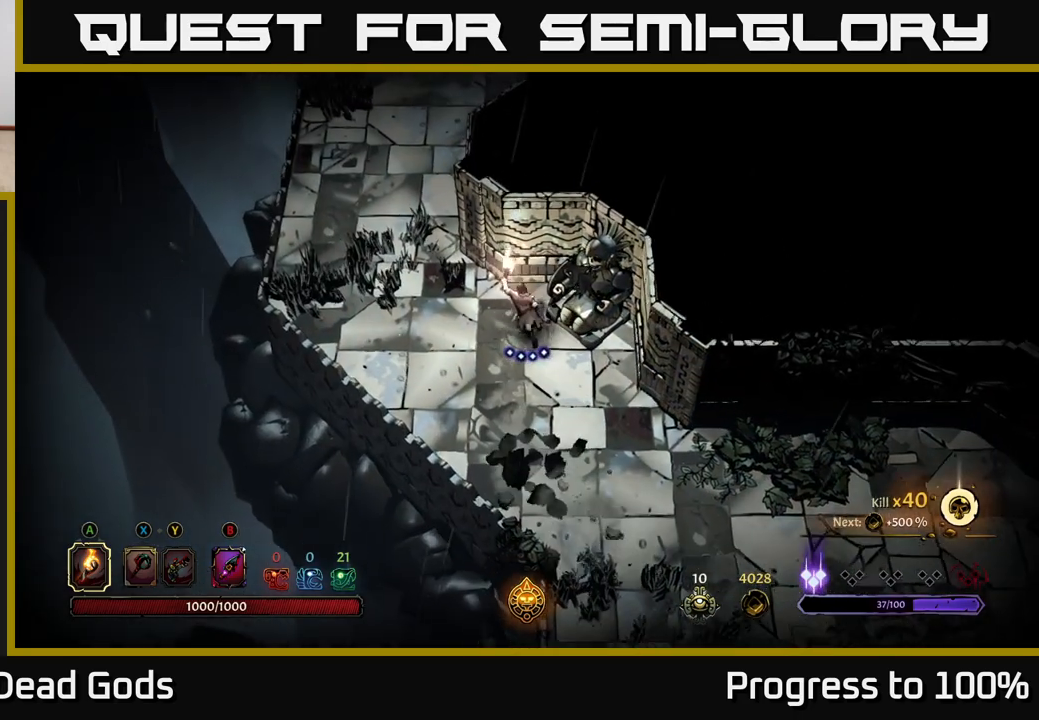
{"buttons": [], "left_stick": "center", "right_stick": "center", "events": [[400, "left_stick", "center"]]}
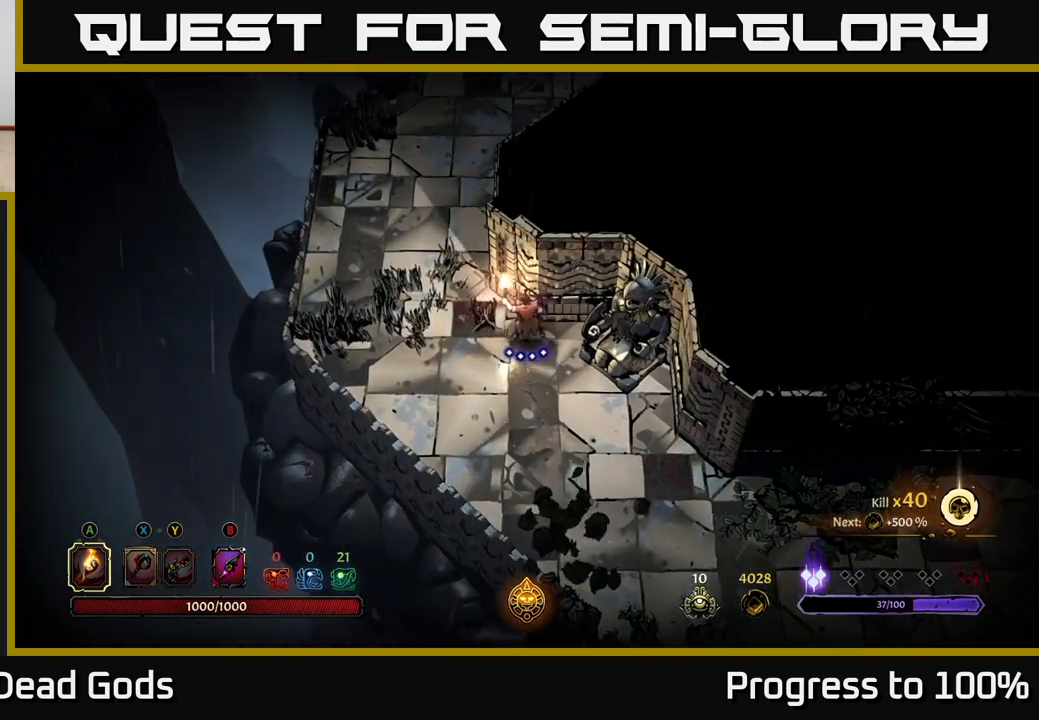
{"buttons": [], "left_stick": "up-left", "right_stick": "center", "events": [[283, "left_stick", "up-left"]]}
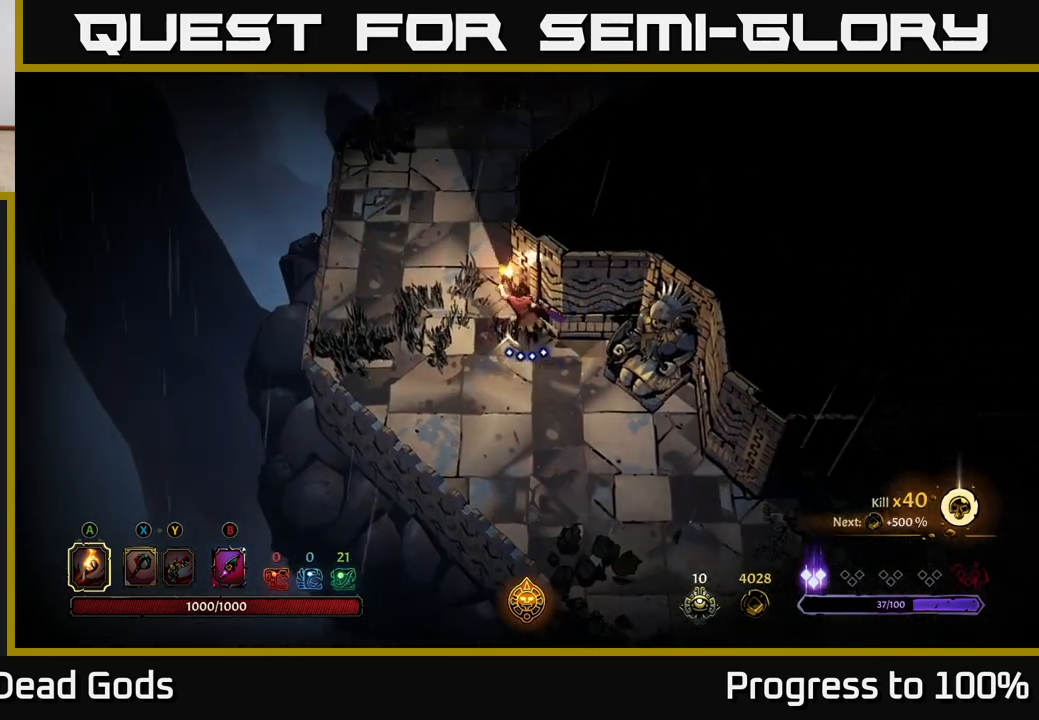
{"buttons": [], "left_stick": "up", "right_stick": "center", "events": [[250, "left_stick", "up"]]}
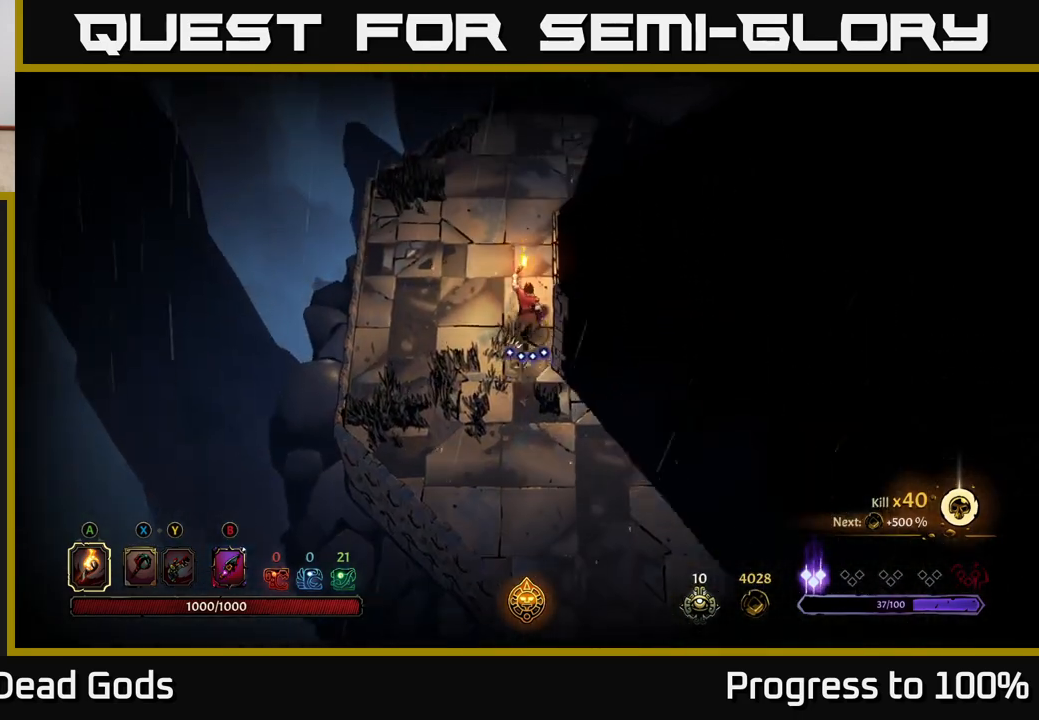
{"buttons": [], "left_stick": "up", "right_stick": "center", "events": []}
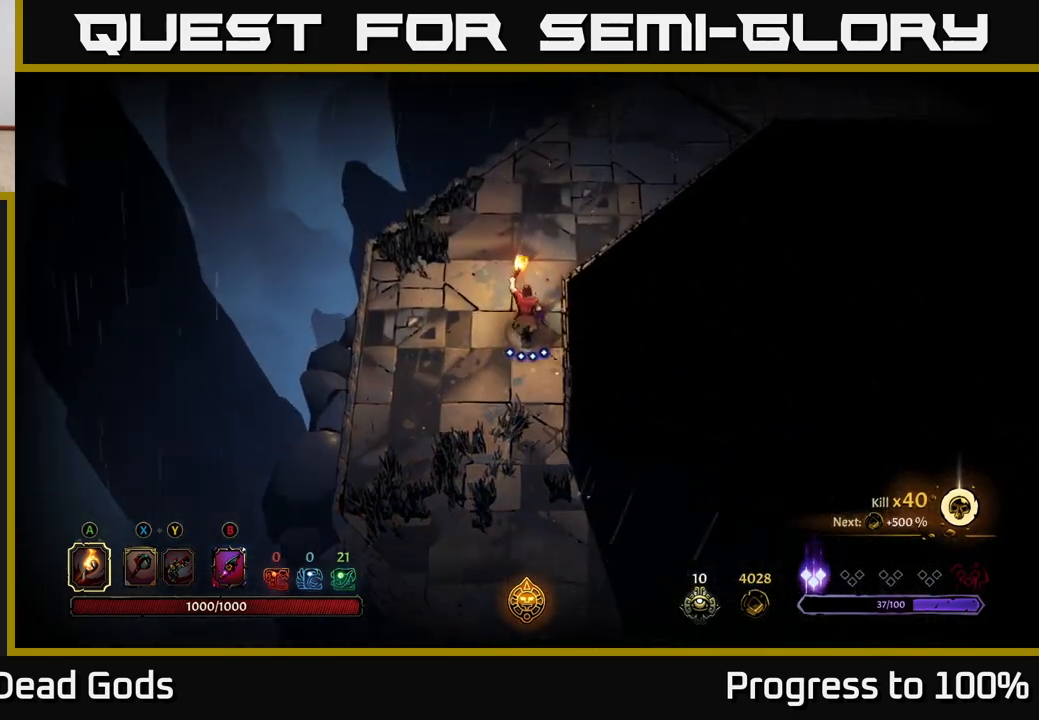
{"buttons": [], "left_stick": "up-right", "right_stick": "center", "events": [[267, "left_stick", "up-right"]]}
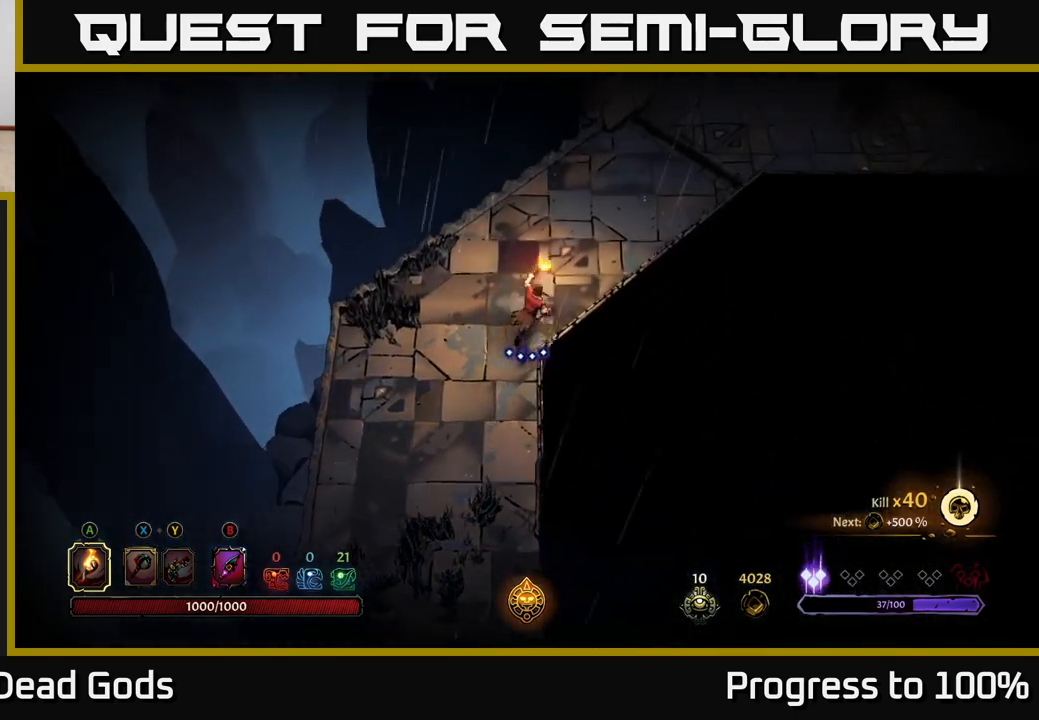
{"buttons": [], "left_stick": "up-right", "right_stick": "center", "events": []}
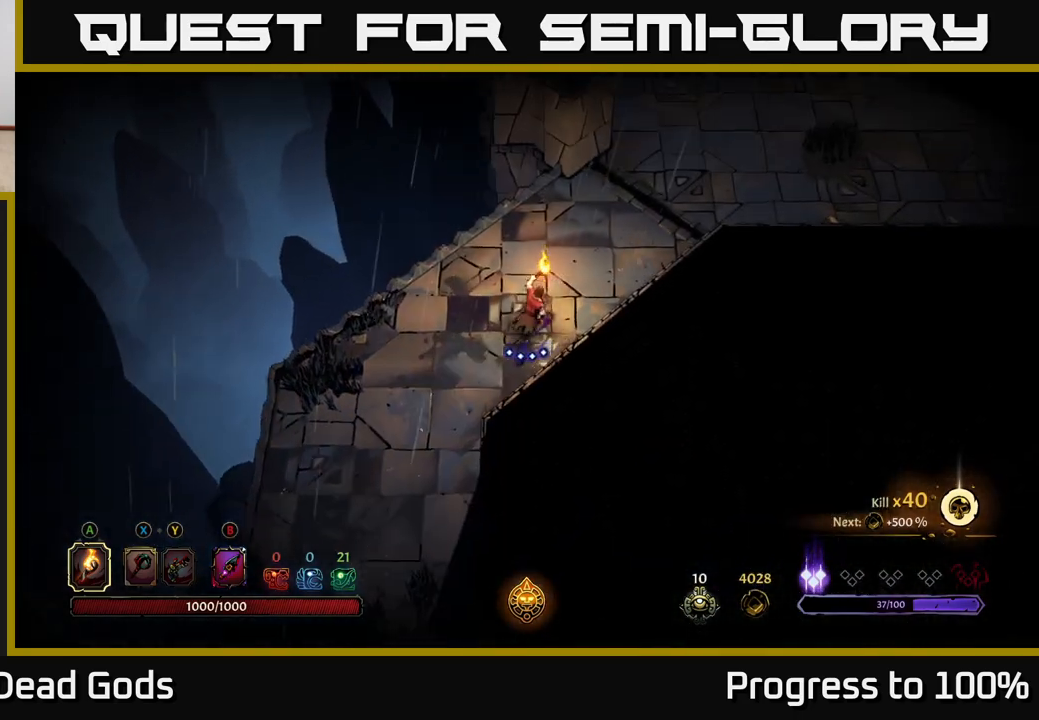
{"buttons": [], "left_stick": "up-right", "right_stick": "center", "events": []}
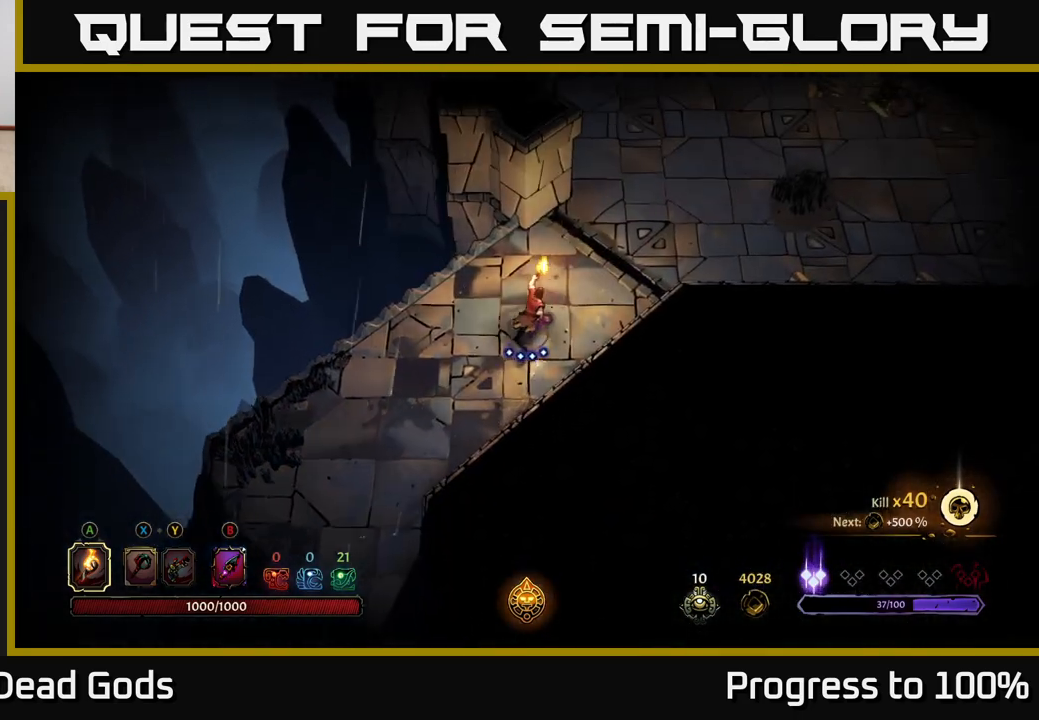
{"buttons": [], "left_stick": "up-right", "right_stick": "center", "events": []}
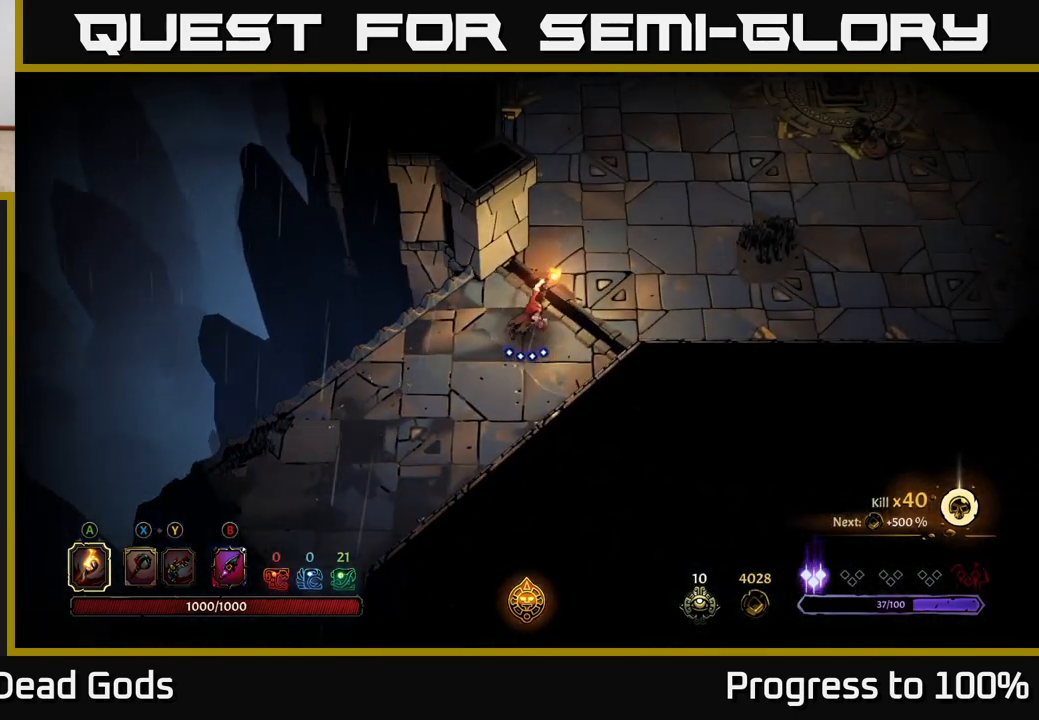
{"buttons": [], "left_stick": "right", "right_stick": "center", "events": [[17, "left_stick", "center"], [150, "left_stick", "right"], [250, "left_stick", "up-right"], [400, "left_stick", "right"]]}
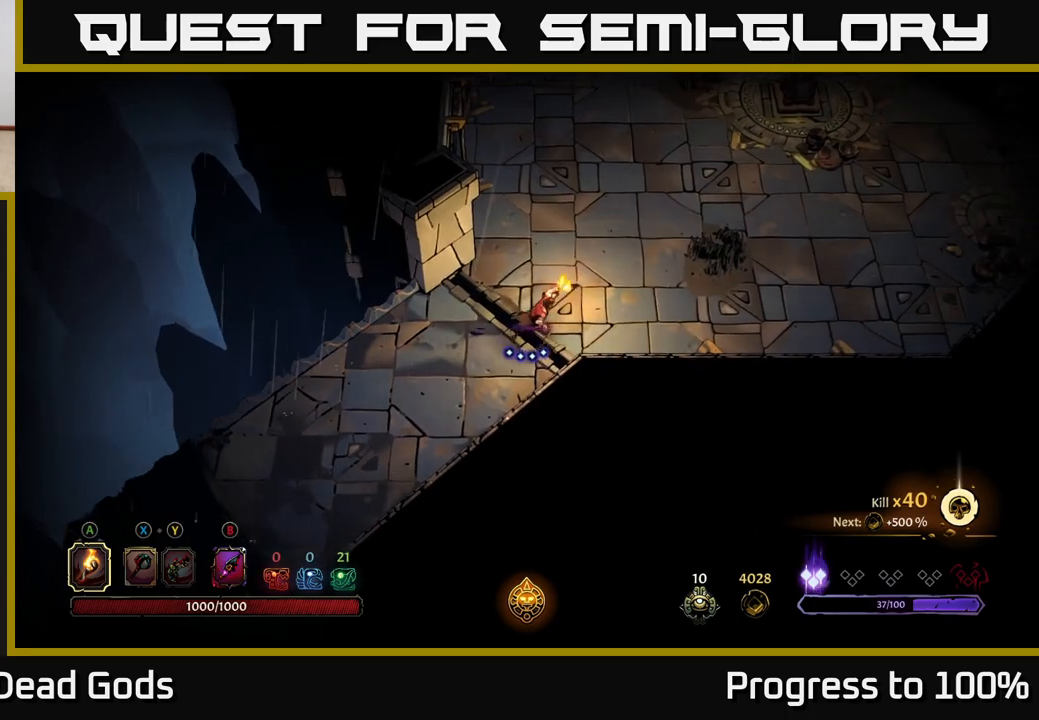
{"buttons": [], "left_stick": "up-right", "right_stick": "center", "events": [[450, "left_stick", "up-right"]]}